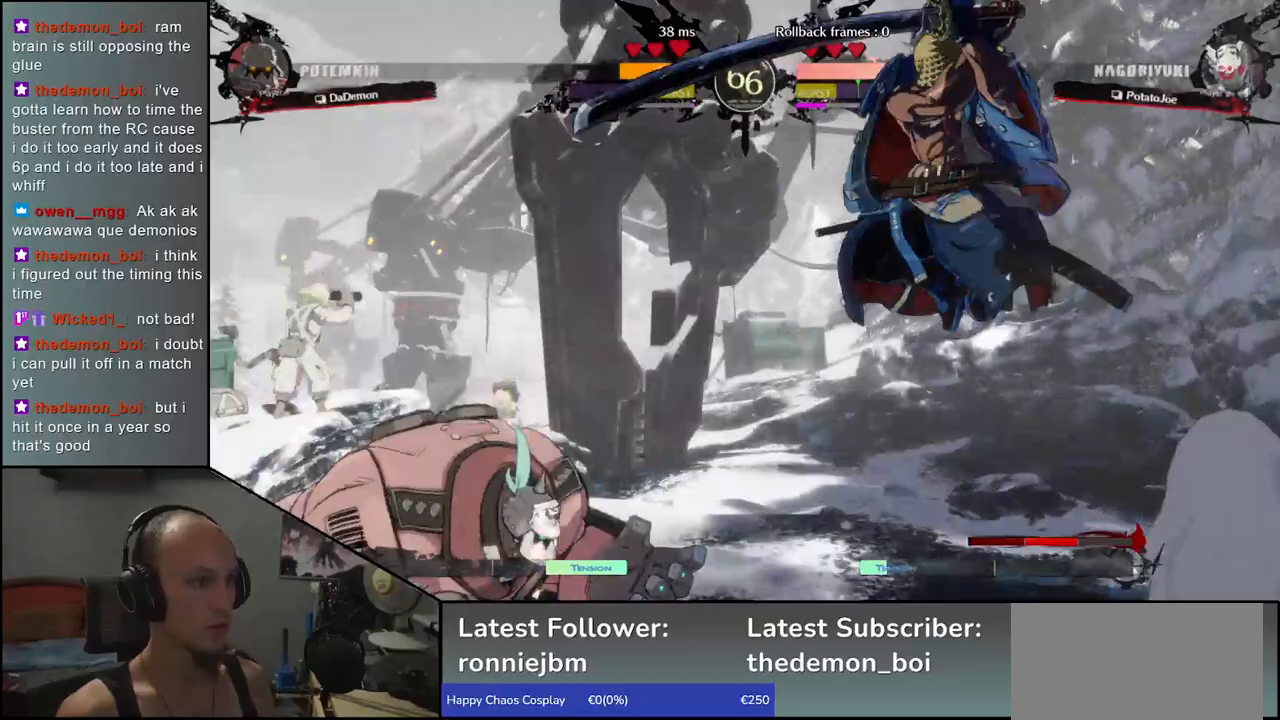
Gameplay with a controller (arcade stick); each line is a JSON object with the inputs held at the frame after it. "events" lists button and stick changes between this image and that frame as [ms after this image, input, new state], when the widget could be followed in between. Not read: L3 R3 other_buttons.
{"buttons": [], "left_stick": "center", "events": [[83, "L1", "up"]]}
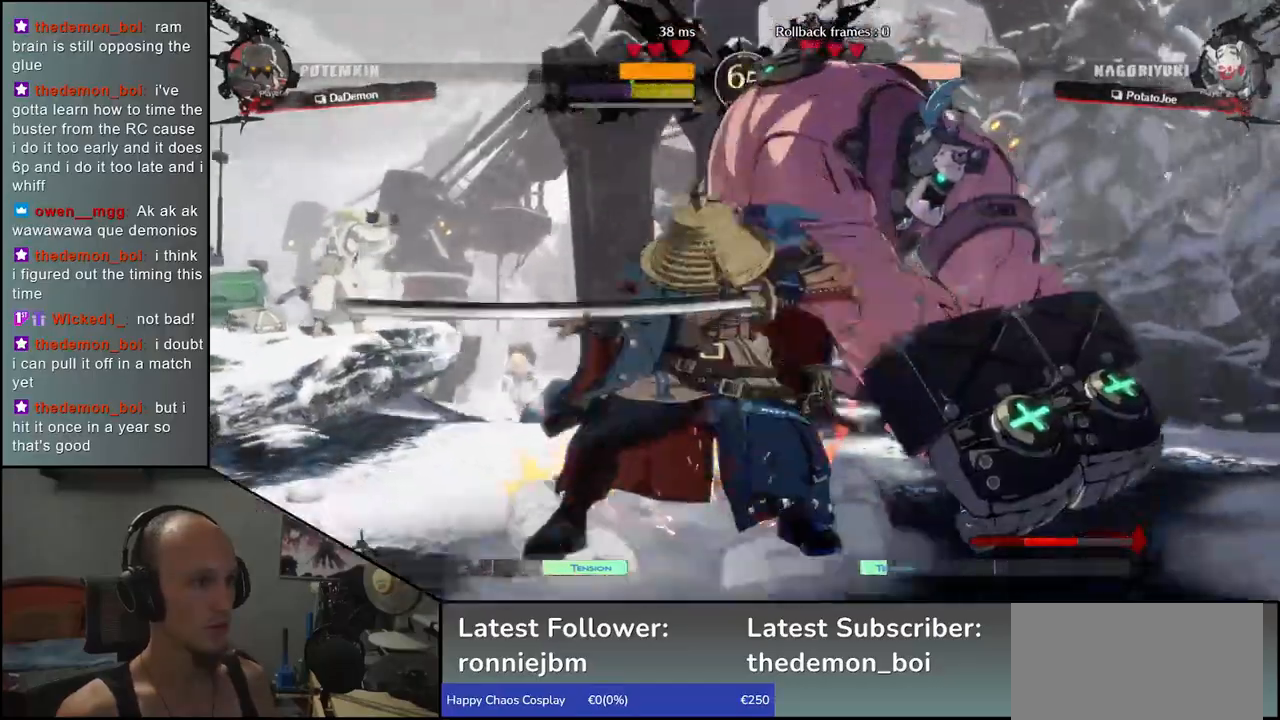
{"buttons": [], "left_stick": "center", "events": [[100, "R1", "down"], [217, "R1", "up"], [333, "R1", "down"], [417, "R1", "up"]]}
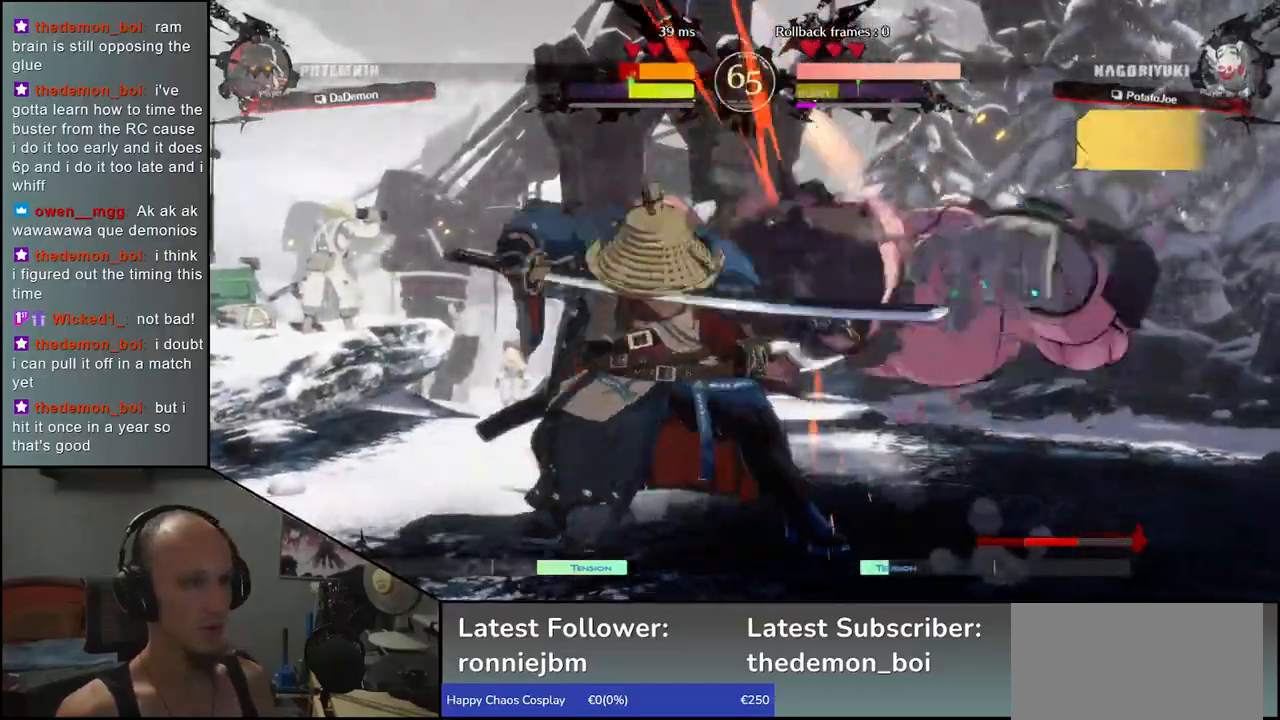
{"buttons": ["R1"], "left_stick": "center", "events": [[33, "R1", "down"], [133, "R1", "up"], [250, "R1", "down"], [317, "R1", "up"], [433, "R1", "down"]]}
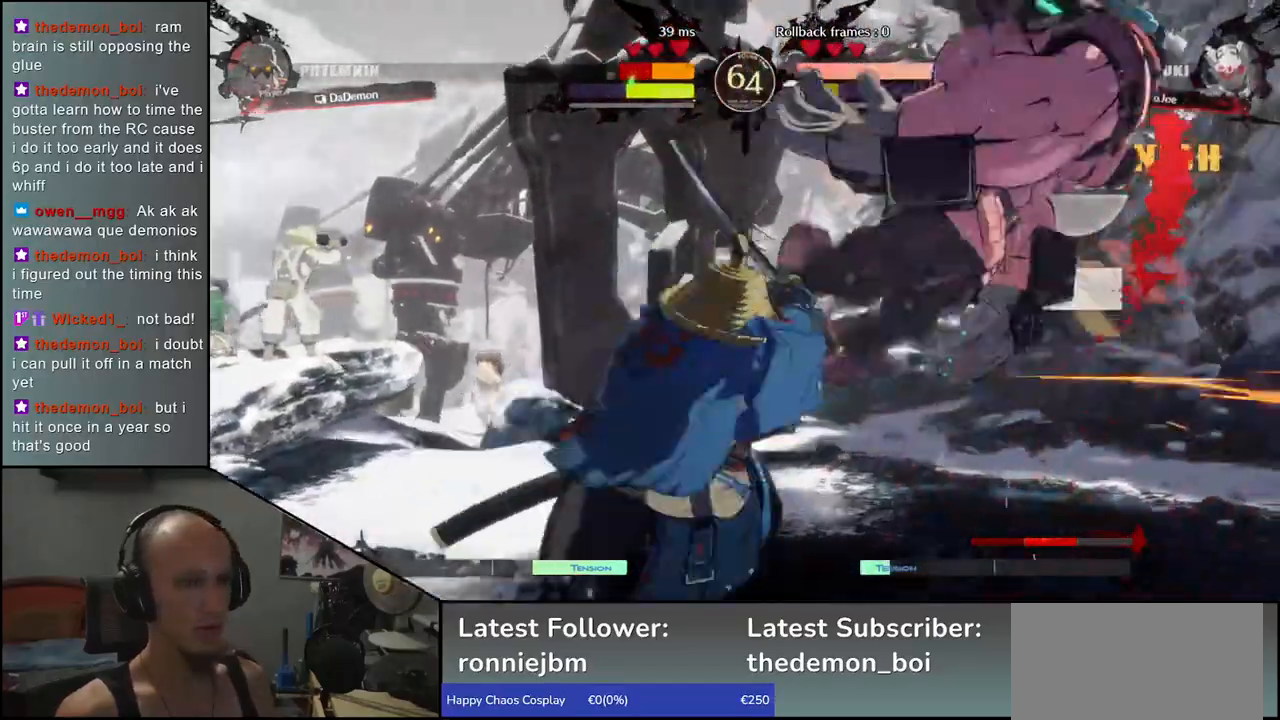
{"buttons": [], "left_stick": "right", "events": [[50, "R1", "up"], [167, "left_stick", "down-left"], [250, "left_stick", "right"], [300, "left_stick", "down"], [367, "L1", "down"], [417, "left_stick", "right"], [467, "L1", "up"]]}
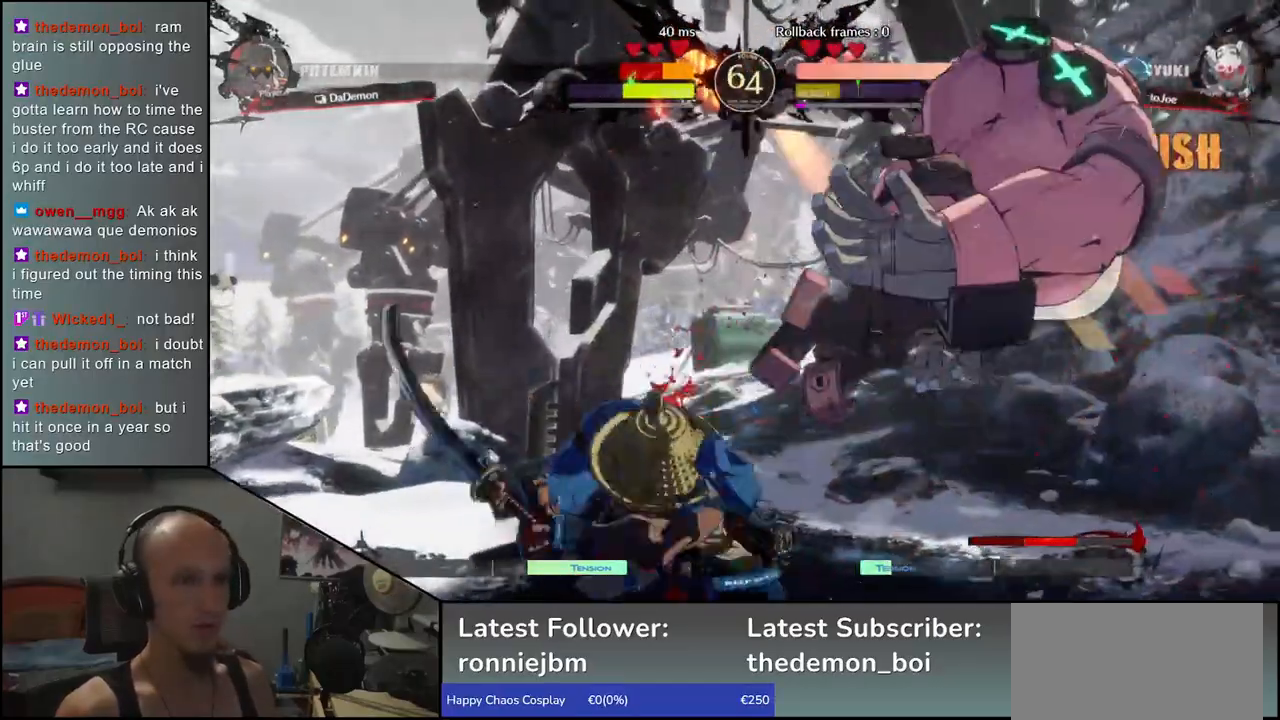
{"buttons": [], "left_stick": "center", "events": [[33, "left_stick", "center"], [117, "left_stick", "left"], [200, "left_stick", "down"], [250, "CROSS", "down"], [250, "left_stick", "right"], [333, "CROSS", "up"], [333, "left_stick", "center"]]}
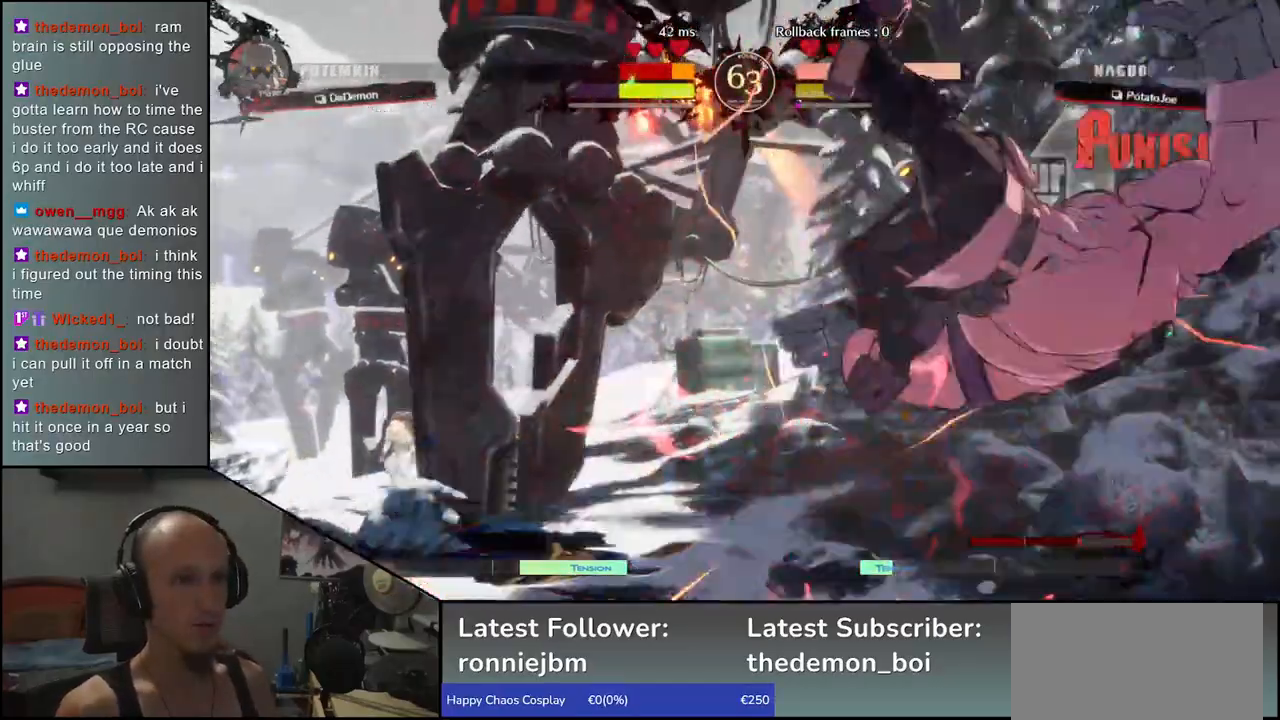
{"buttons": ["R1"], "left_stick": "center", "events": [[300, "R1", "down"], [350, "R1", "up"], [450, "R1", "down"]]}
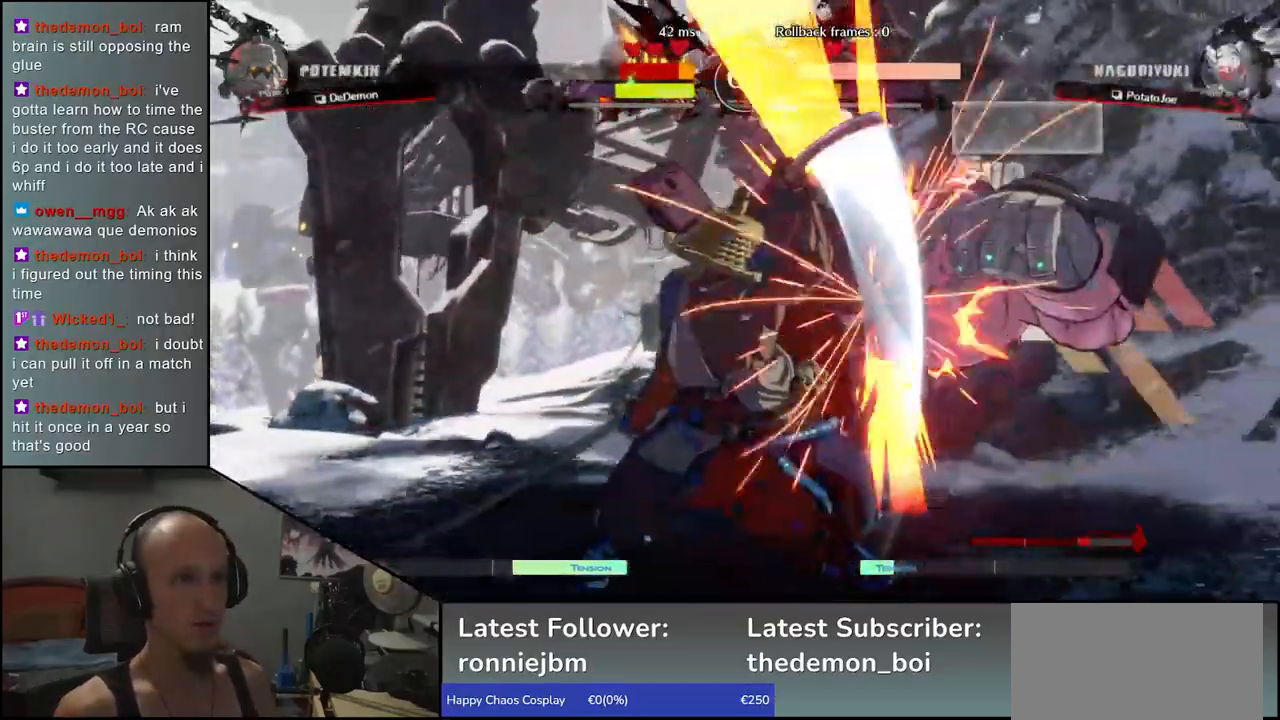
{"buttons": [], "left_stick": "center", "events": [[33, "R1", "up"], [150, "R1", "down"], [200, "R1", "up"], [333, "R1", "down"], [417, "R1", "up"]]}
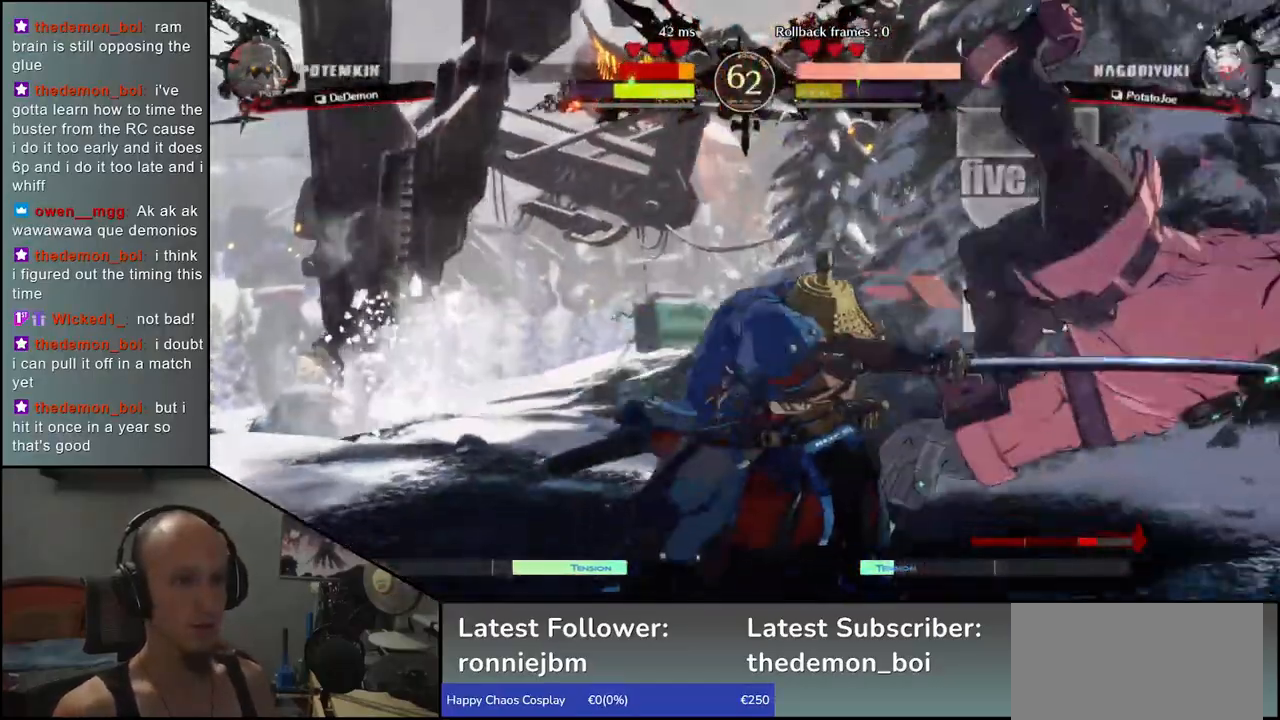
{"buttons": [], "left_stick": "right", "events": [[33, "R1", "down"], [133, "R1", "up"], [250, "R1", "down"], [267, "R1", "up"], [367, "left_stick", "right"]]}
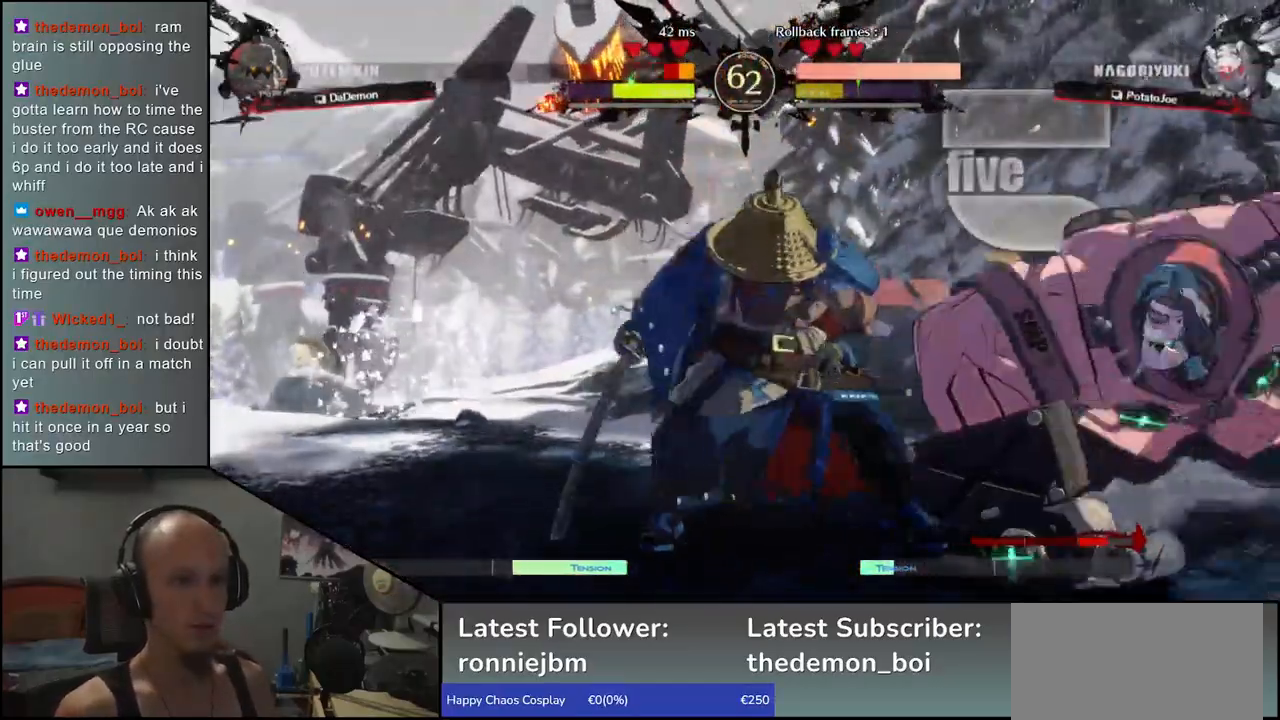
{"buttons": ["R1"], "left_stick": "center", "events": [[50, "R1", "down"], [133, "R1", "up"], [133, "left_stick", "center"], [250, "R1", "down"], [333, "R1", "up"], [500, "R1", "down"]]}
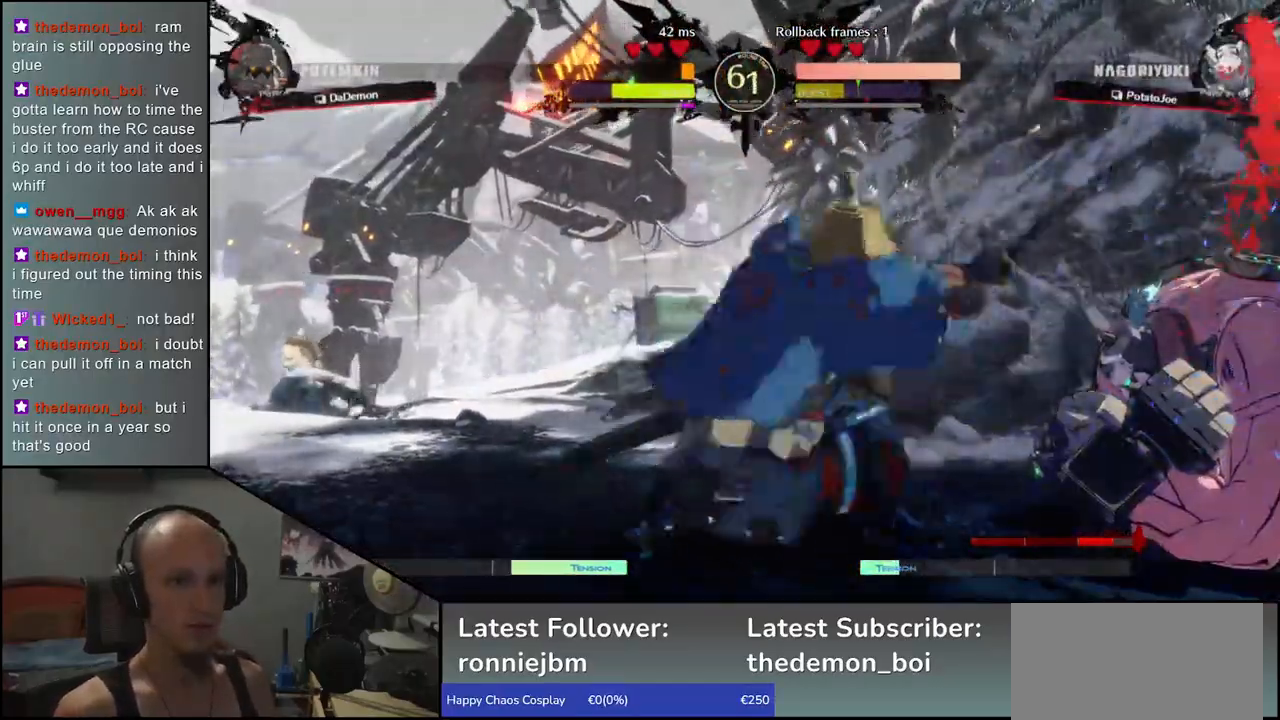
{"buttons": [], "left_stick": "center", "events": [[83, "R1", "up"], [300, "R1", "down"], [383, "R1", "up"]]}
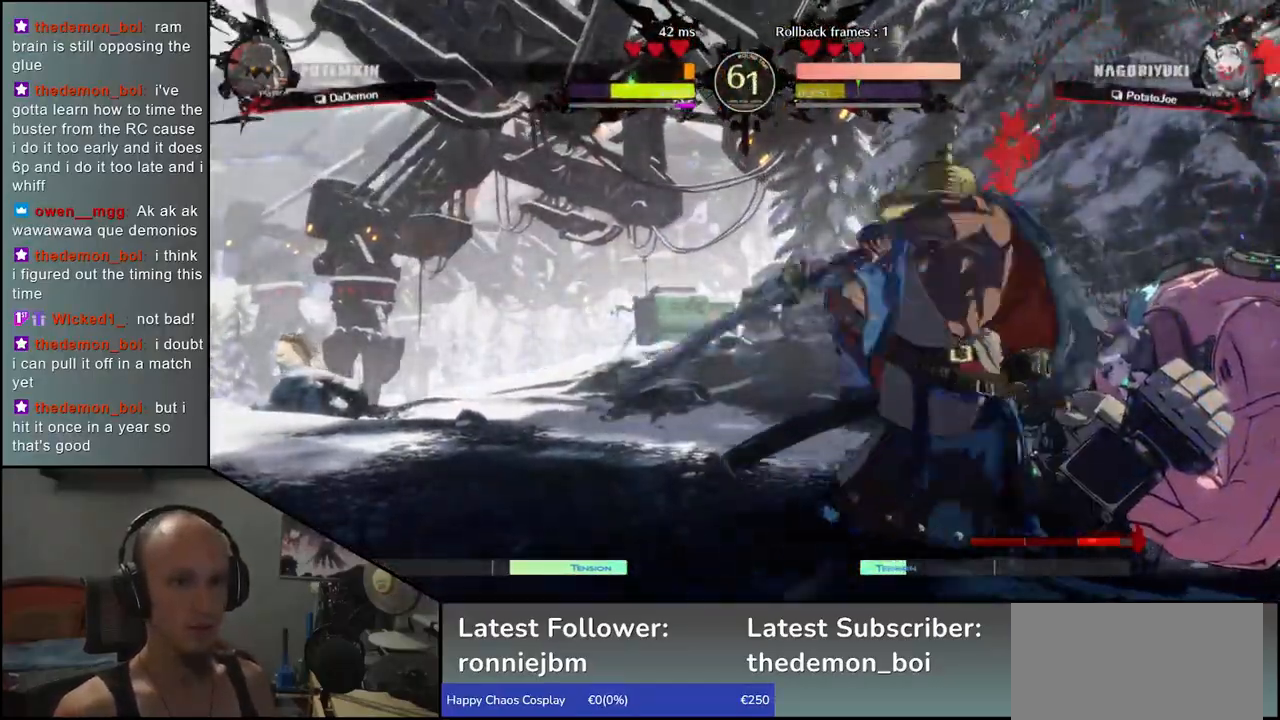
{"buttons": [], "left_stick": "center", "events": [[17, "R1", "down"], [133, "R1", "up"]]}
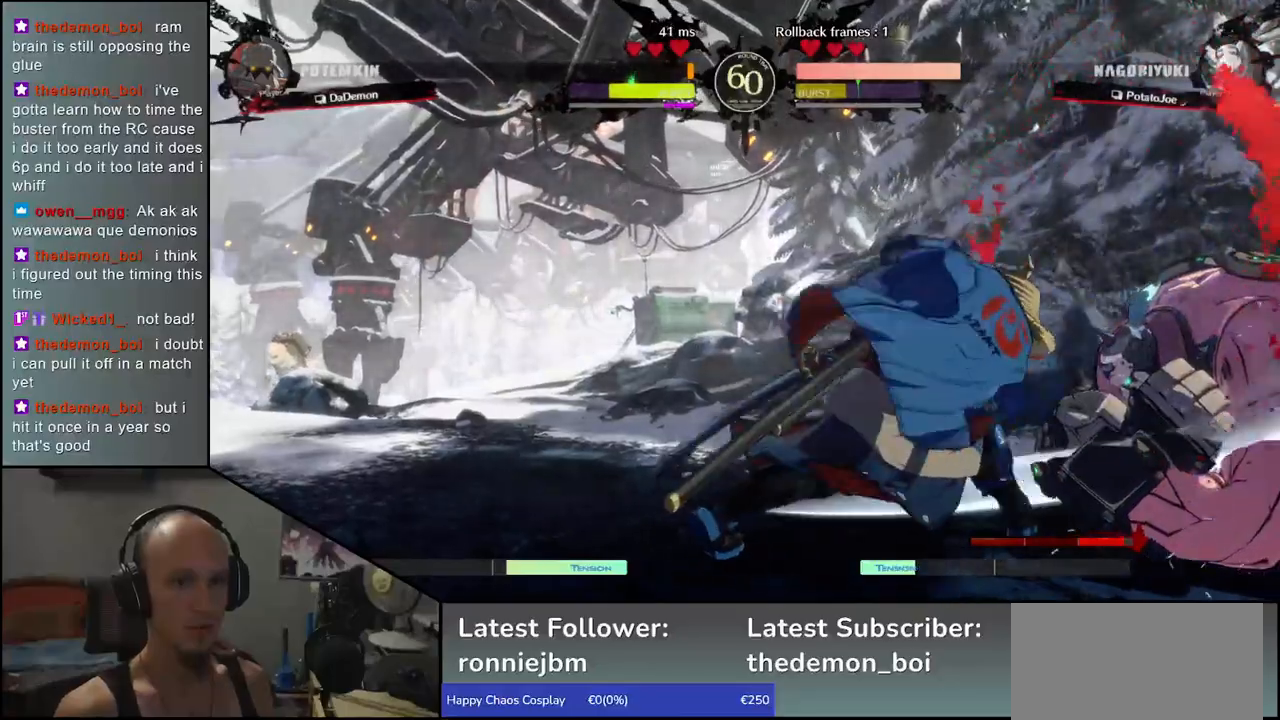
{"buttons": [], "left_stick": "left", "events": [[133, "left_stick", "left"]]}
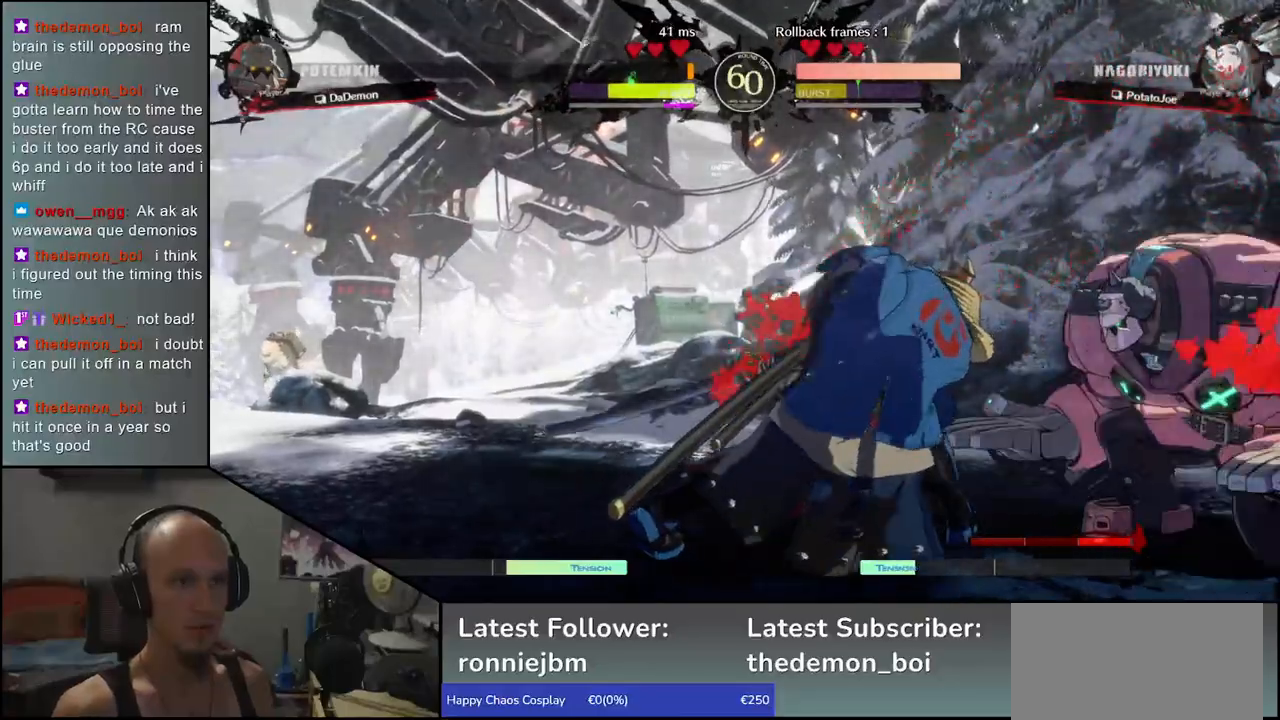
{"buttons": [], "left_stick": "down-left", "events": [[167, "left_stick", "down-left"]]}
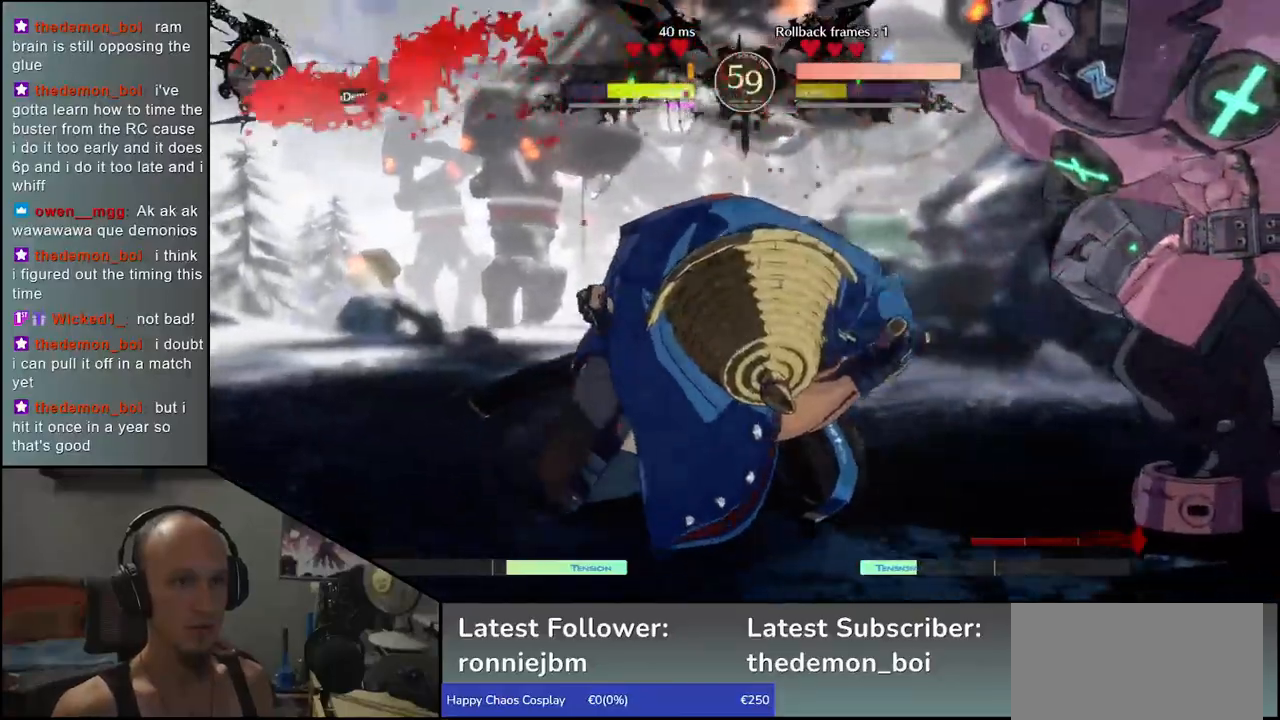
{"buttons": [], "left_stick": "center", "events": [[500, "left_stick", "center"]]}
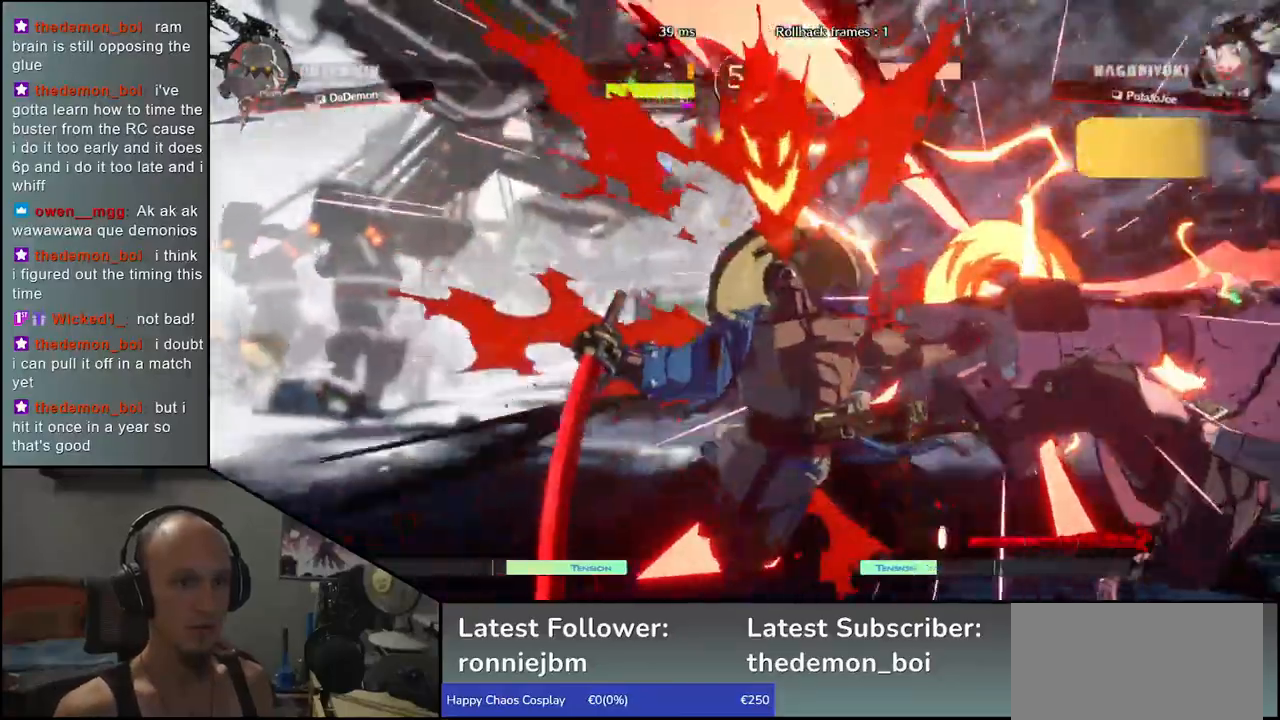
{"buttons": [], "left_stick": "center", "events": []}
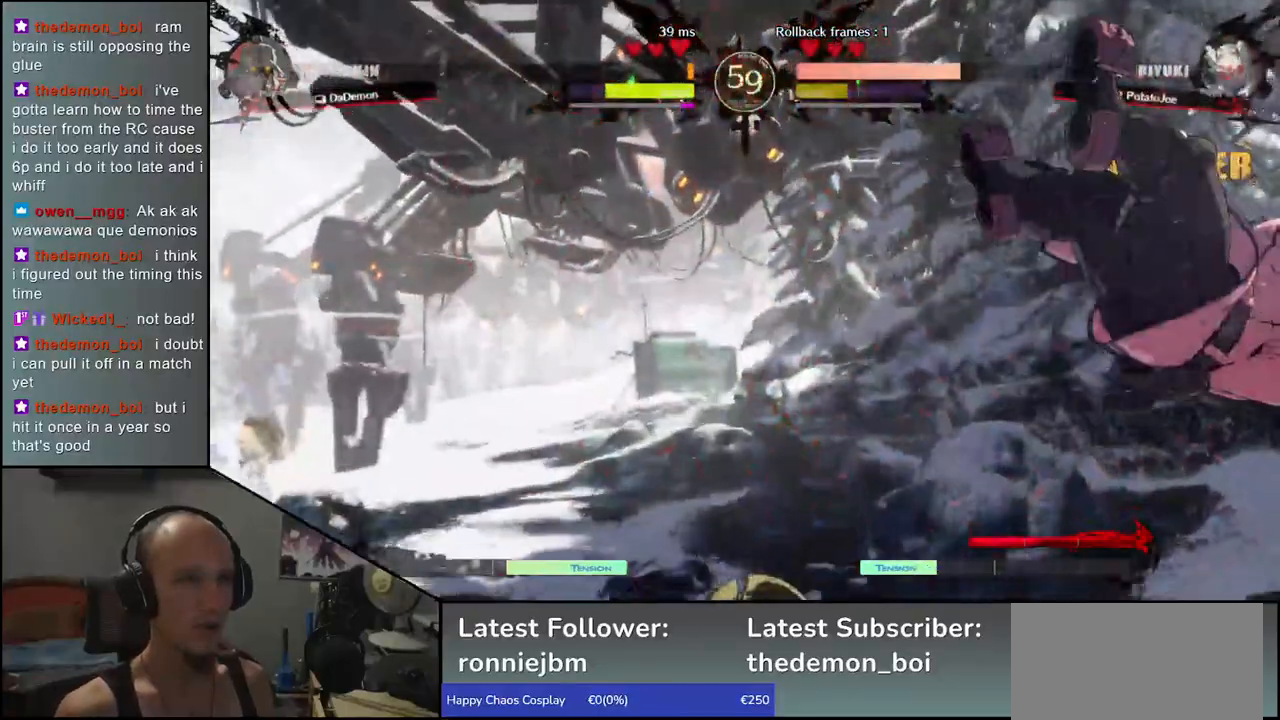
{"buttons": [], "left_stick": "center", "events": []}
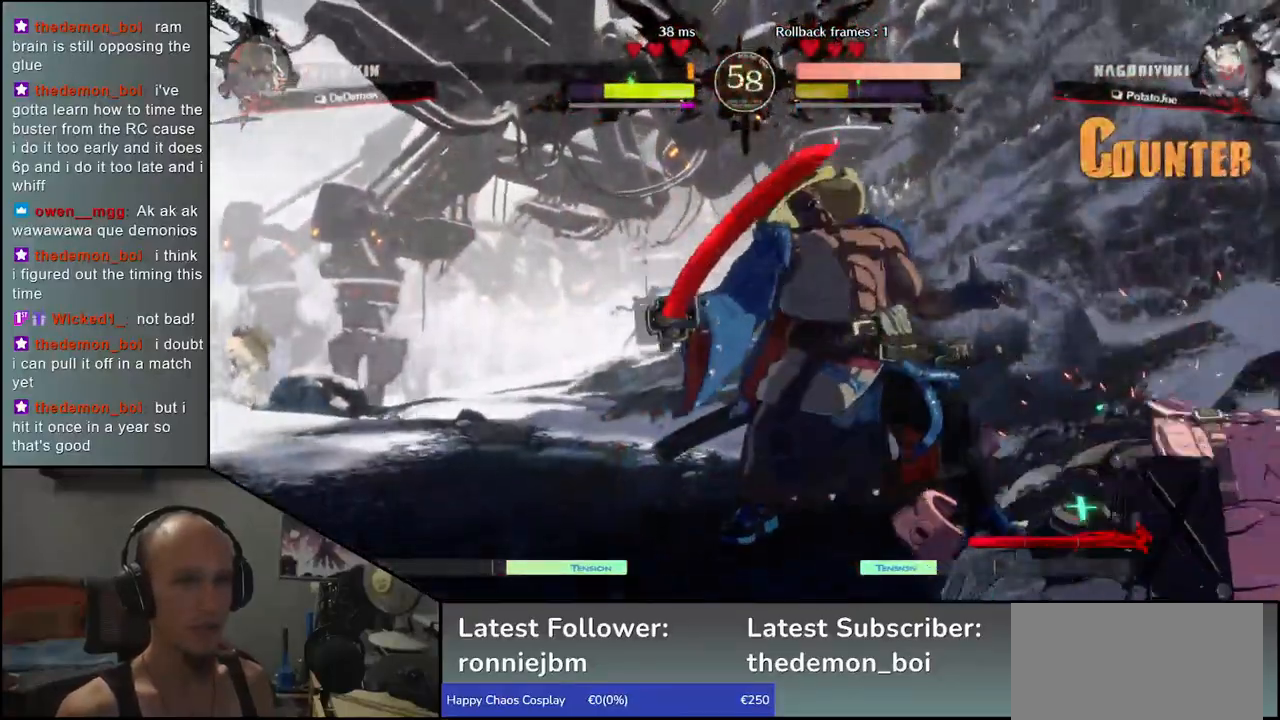
{"buttons": [], "left_stick": "right", "events": [[167, "left_stick", "right"]]}
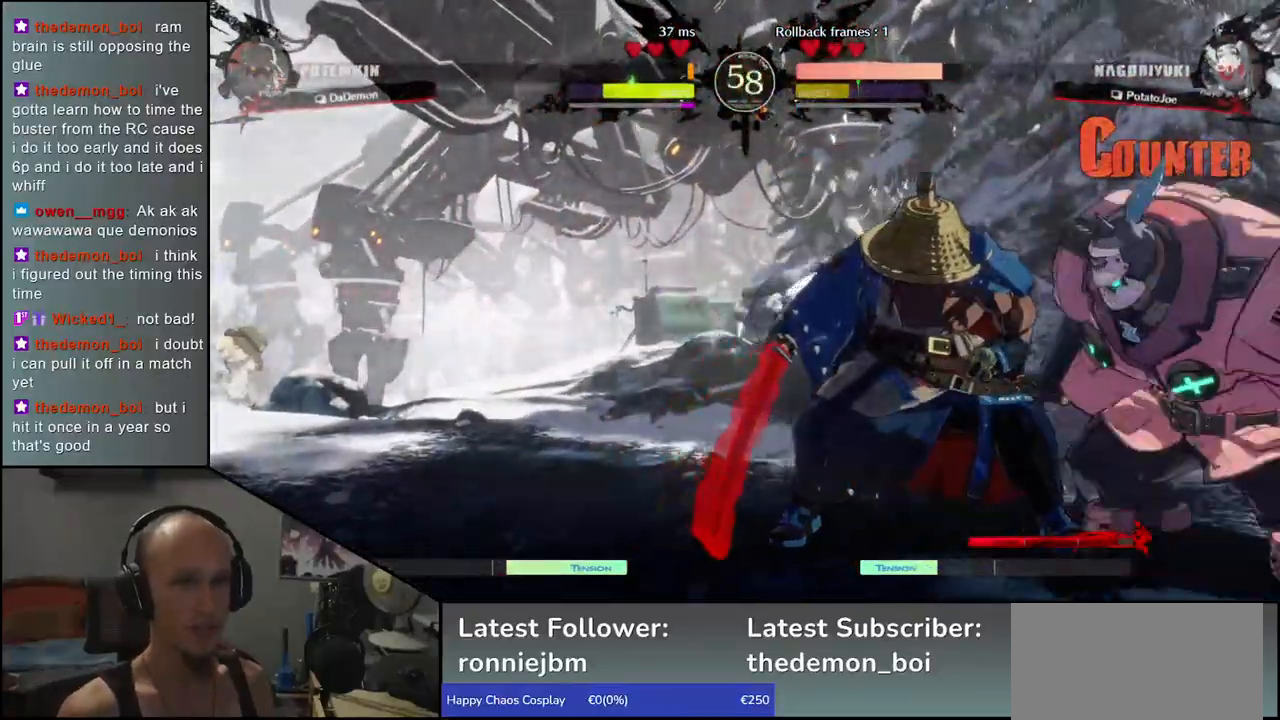
{"buttons": [], "left_stick": "center", "events": [[50, "L1", "down"], [117, "left_stick", "center"], [167, "L1", "up"]]}
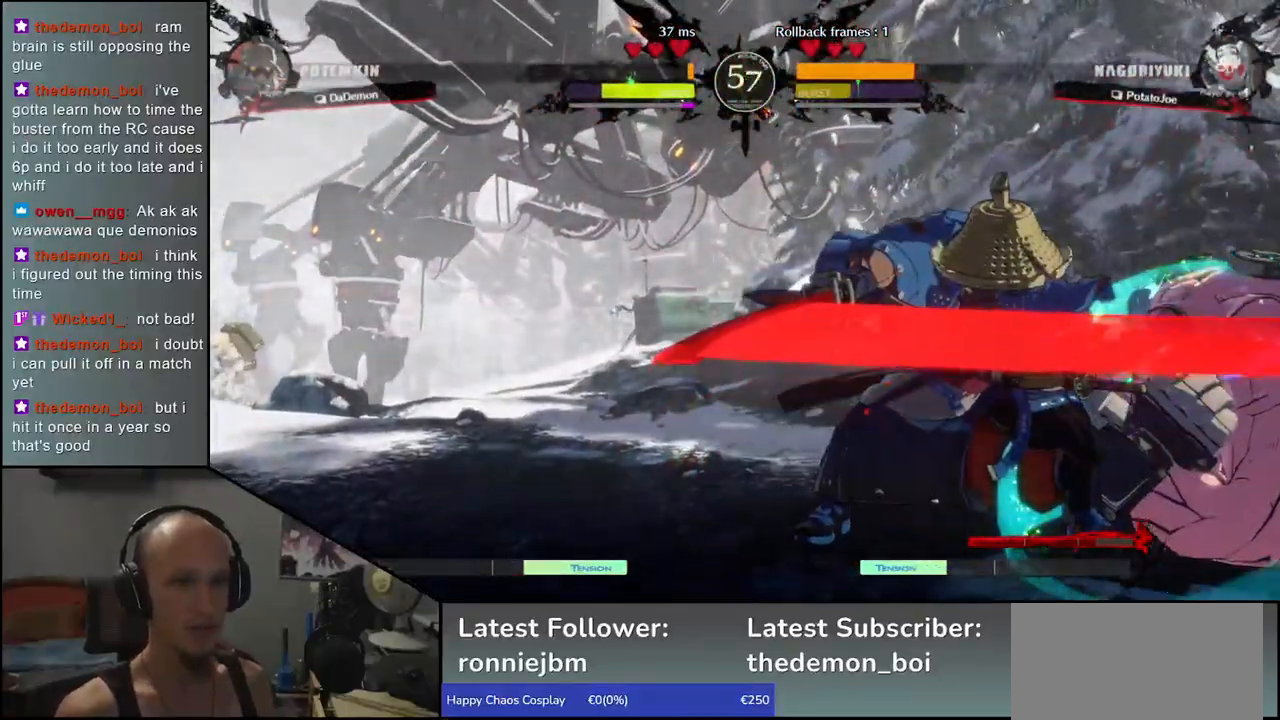
{"buttons": ["L1"], "left_stick": "center", "events": [[417, "L1", "down"]]}
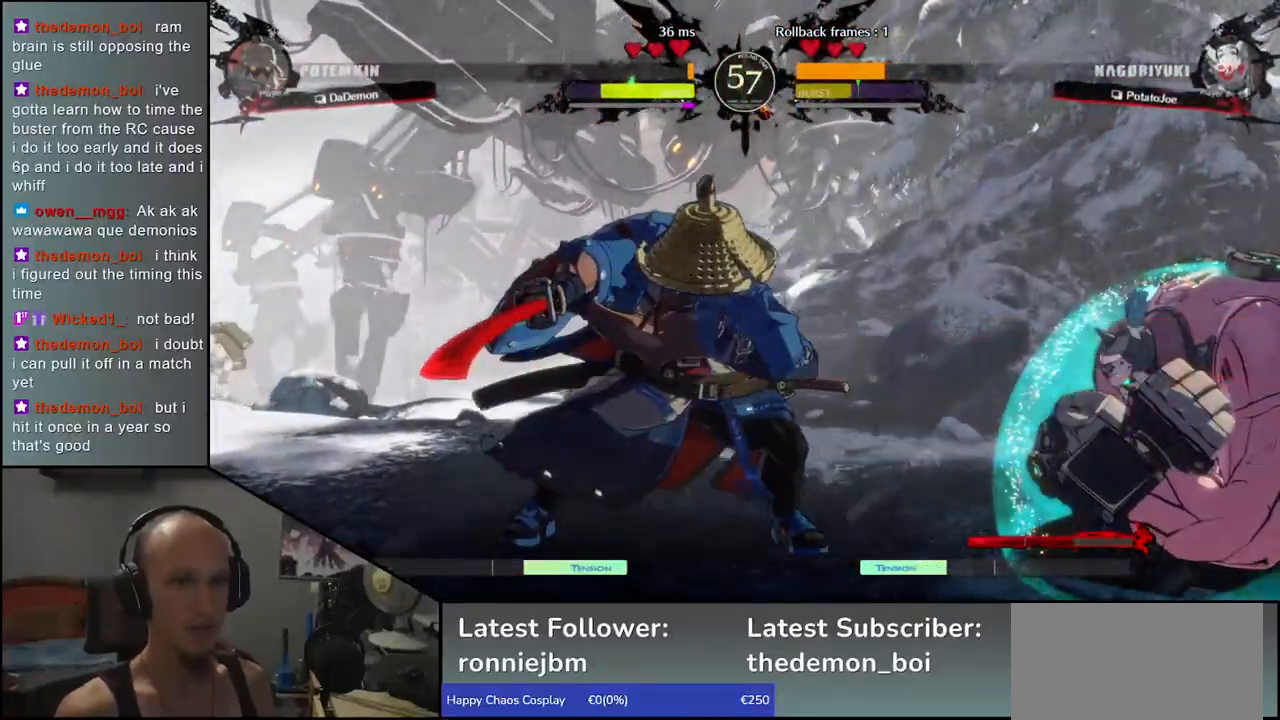
{"buttons": ["L1"], "left_stick": "center", "events": [[33, "L1", "up"], [133, "L1", "down"], [200, "L1", "up"], [283, "L1", "down"], [417, "L1", "up"], [500, "L1", "down"]]}
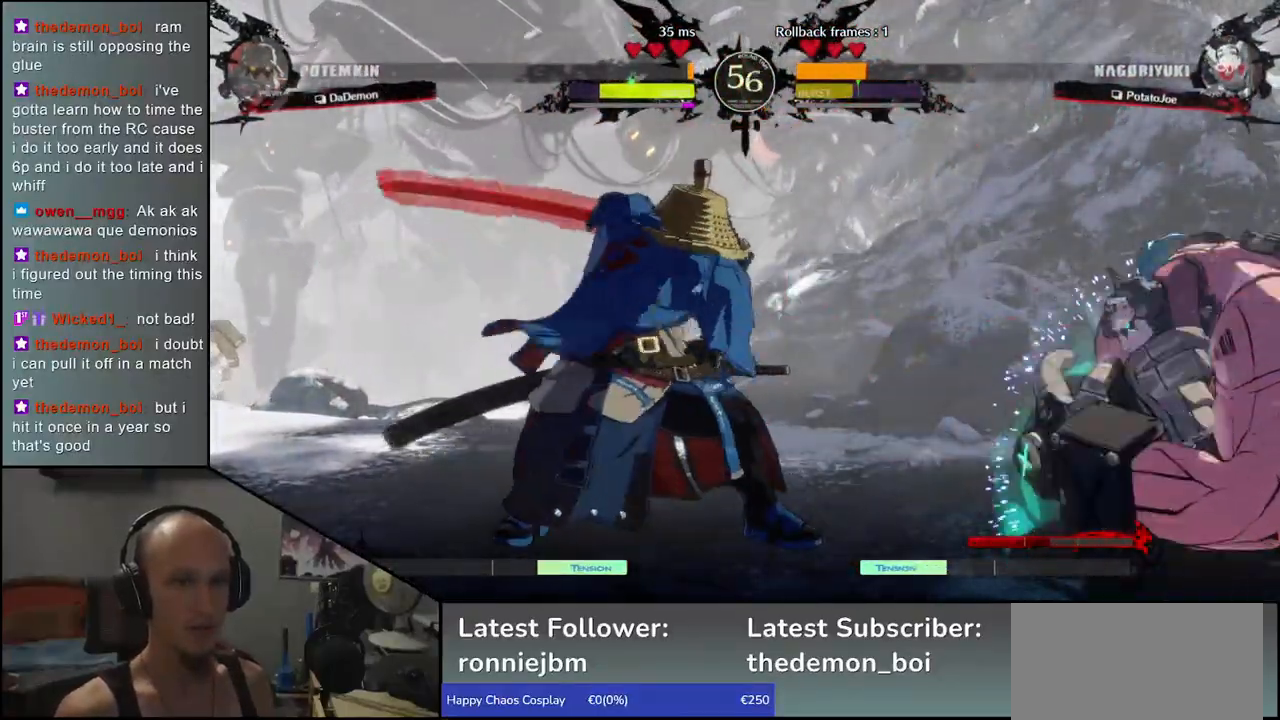
{"buttons": [], "left_stick": "center", "events": [[133, "L1", "up"]]}
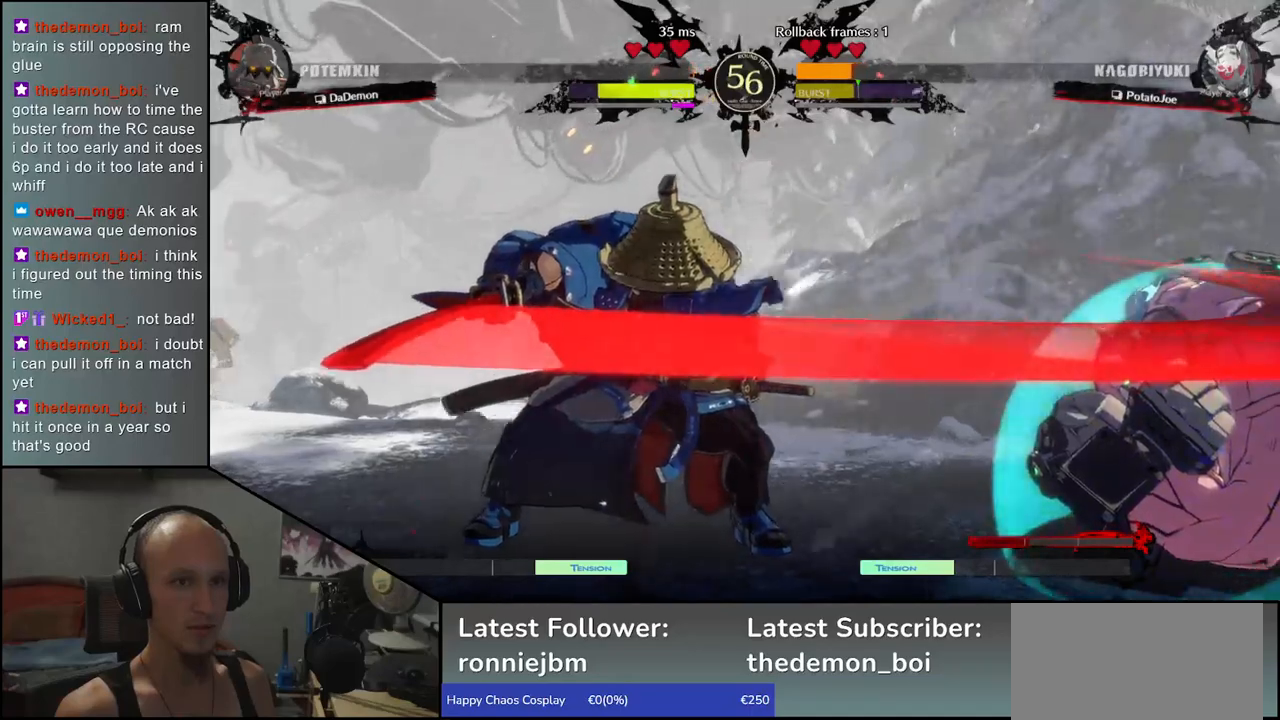
{"buttons": [], "left_stick": "right", "events": [[200, "left_stick", "left"], [433, "left_stick", "down"], [500, "left_stick", "right"]]}
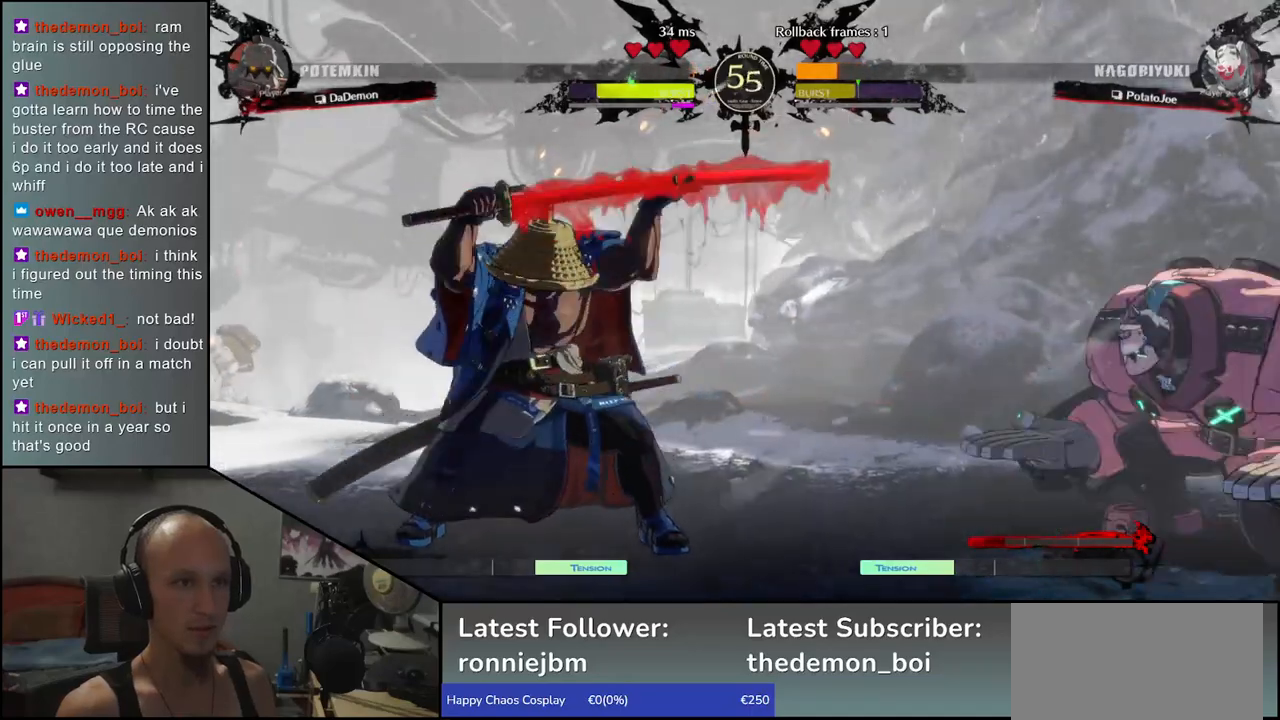
{"buttons": [], "left_stick": "center", "events": [[83, "left_stick", "center"]]}
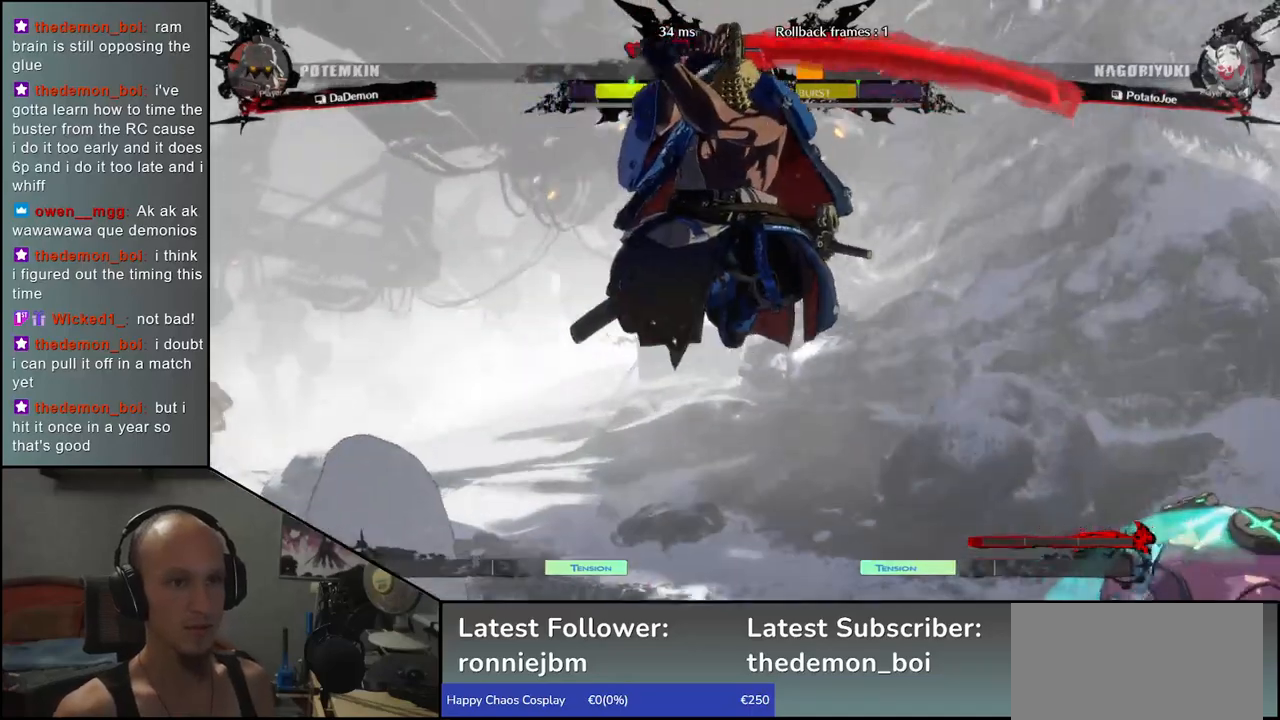
{"buttons": [], "left_stick": "center", "events": [[50, "L1", "down"], [167, "L1", "up"]]}
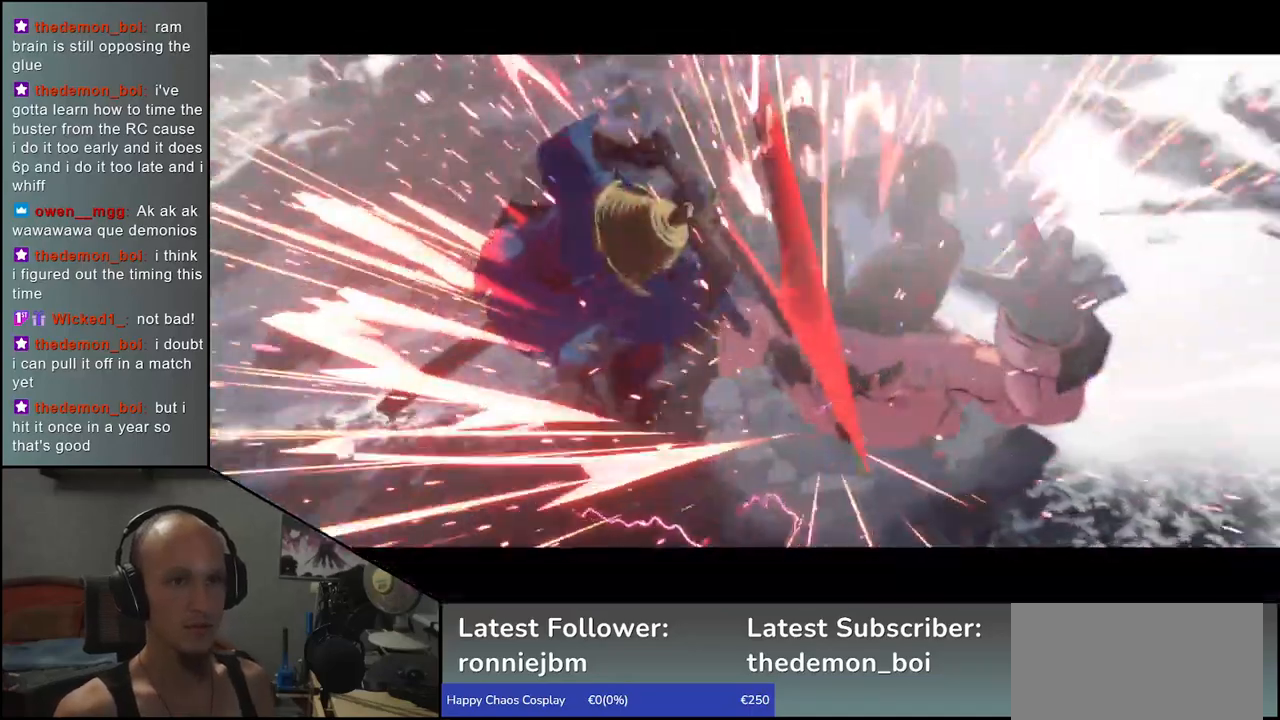
{"buttons": [], "left_stick": "center", "events": []}
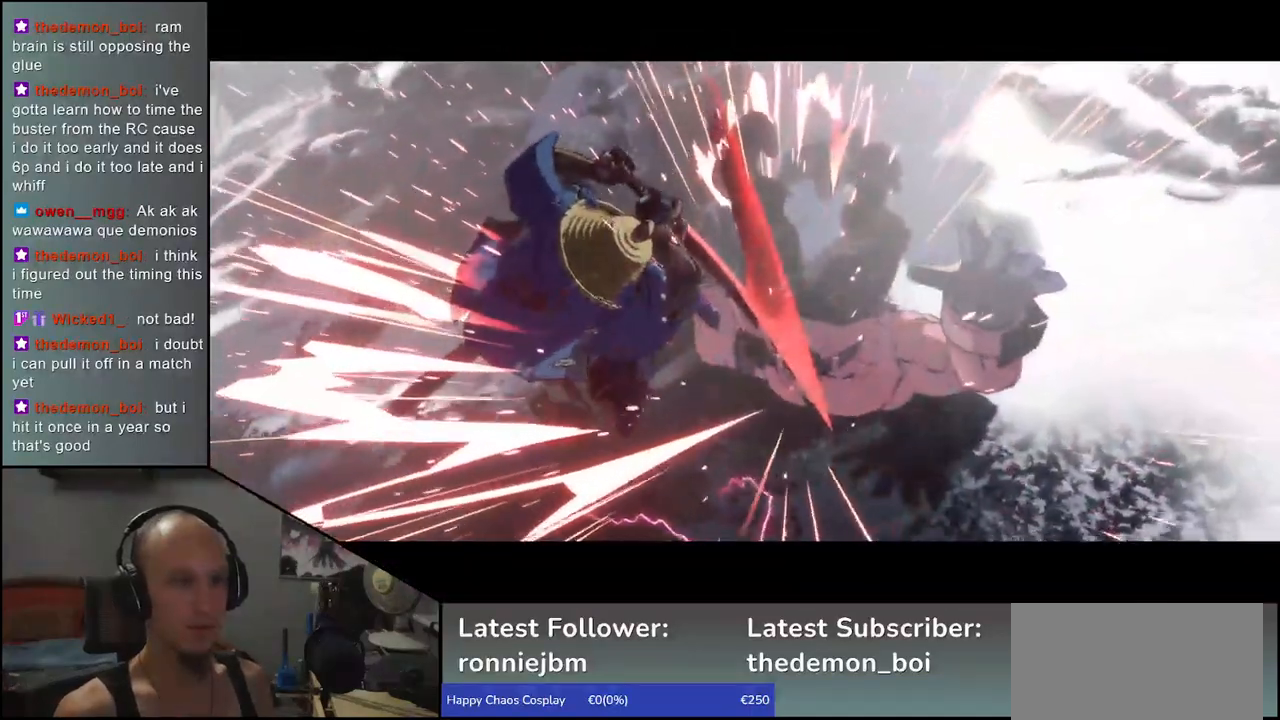
{"buttons": [], "left_stick": "center", "events": []}
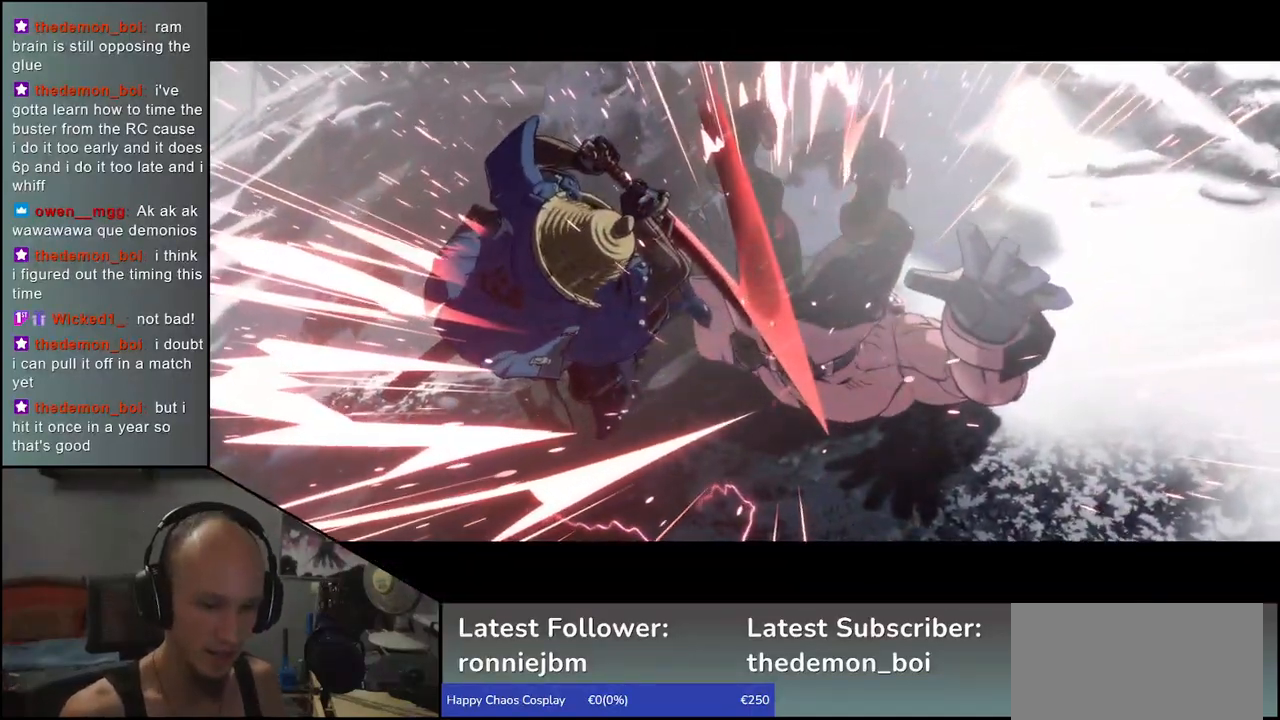
{"buttons": [], "left_stick": "center", "events": []}
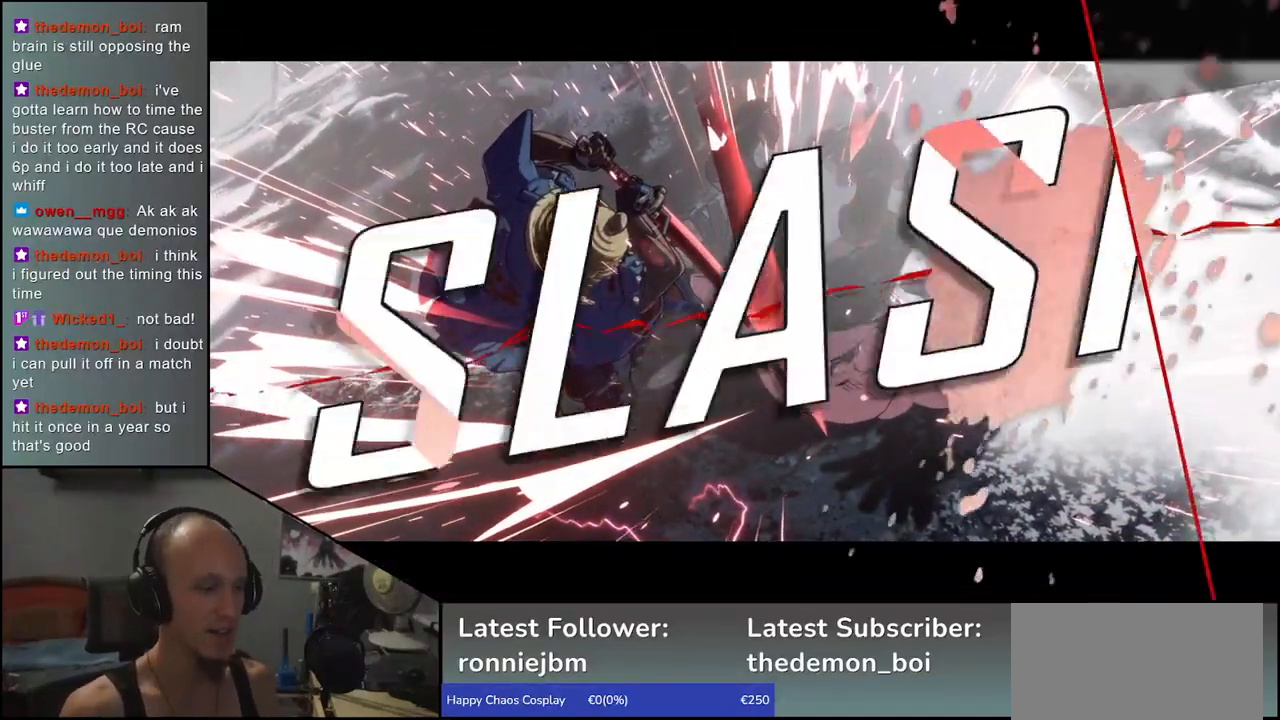
{"buttons": [], "left_stick": "center", "events": []}